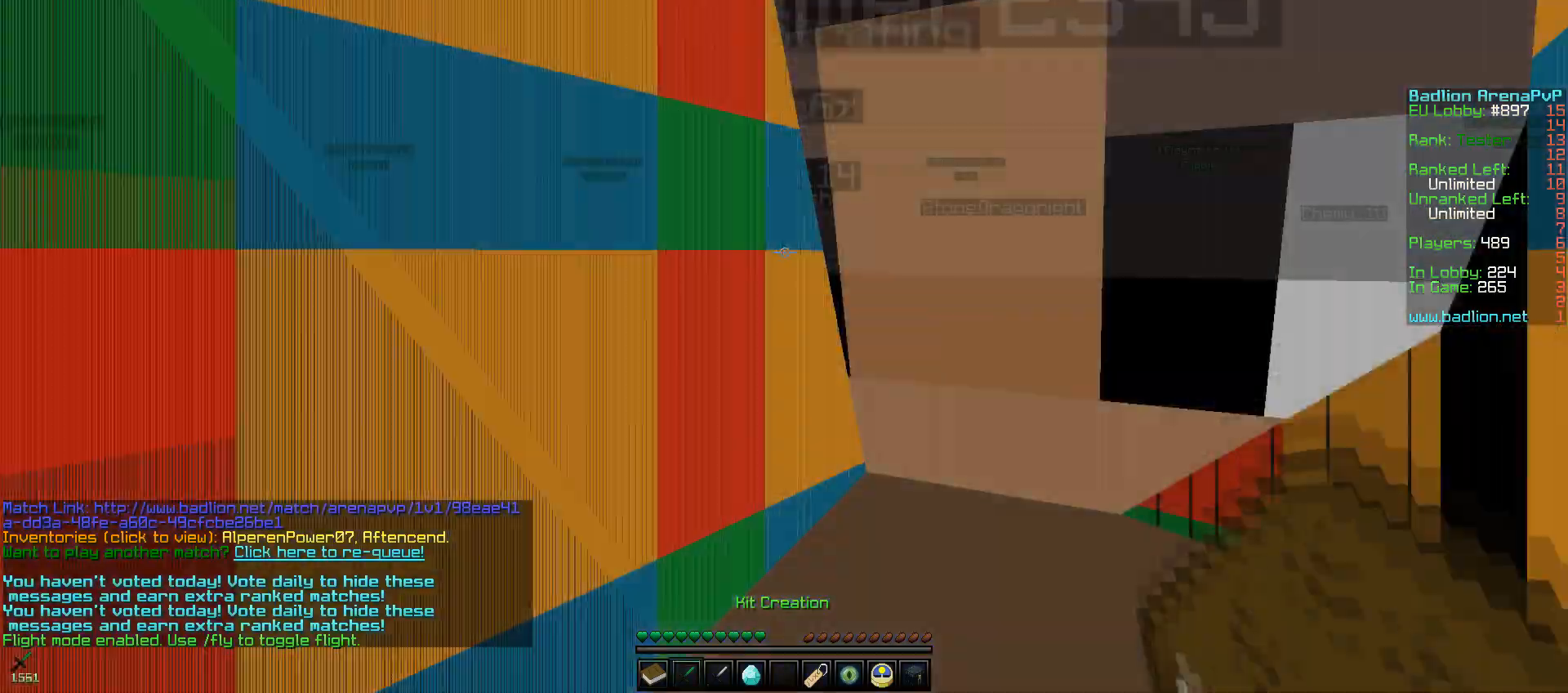
Gameplay with keyboard and mouse; each line is a JSON object with the keys and mouse buttons held at the frame after it. "events" lists presses ("down") and releases ("up") of "a", "d", "s", "w", "mouse_left" and "mouse_right" between this image and that frame as [ms after this image, input, new state], when the widget could be followed in between. "mouse_left", "mouse_right" = the "left", "right" buttons of the "mouse" list. No other keys are recorded. Fast repeated clicks can show as one long hold. Mouse movement is not recorded.
{"keys": ["w"], "mouse": [], "events": [[467, "w", "down"]]}
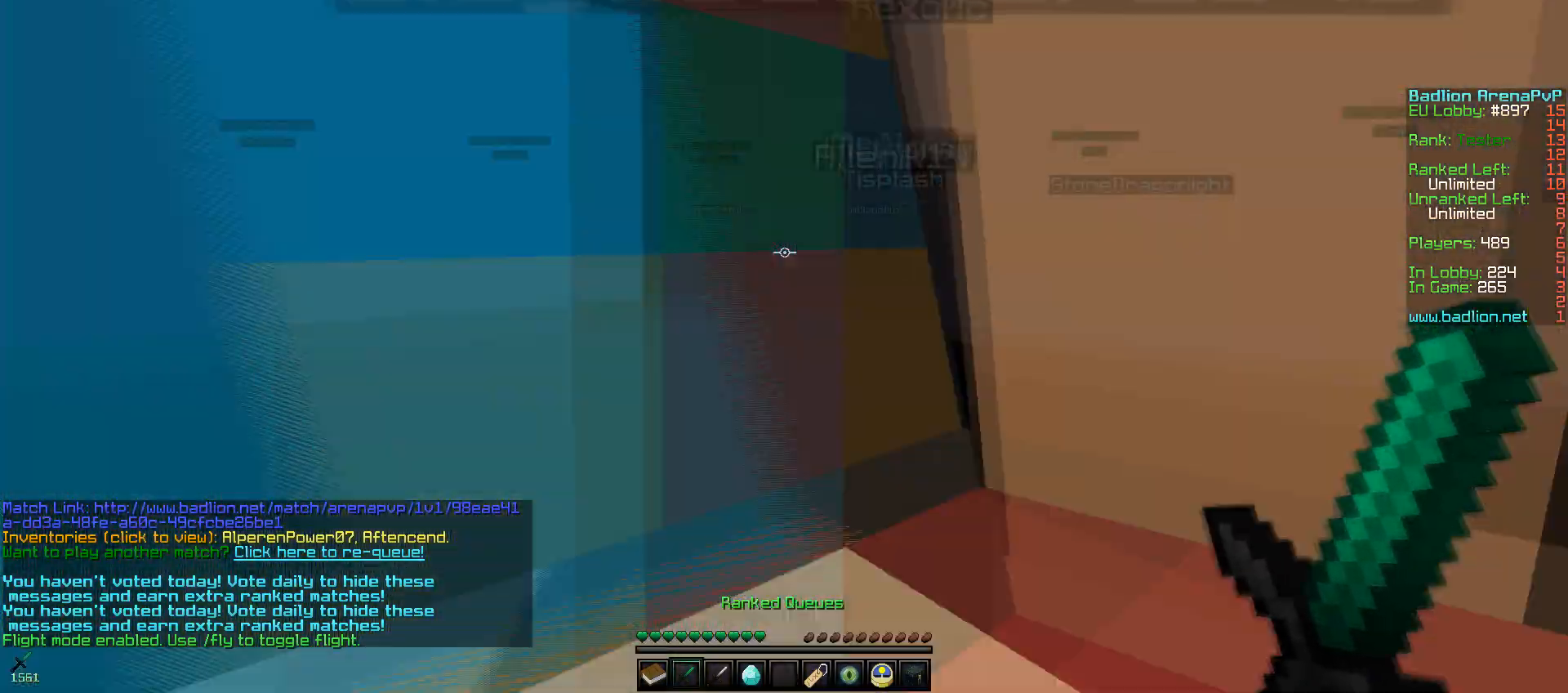
{"keys": [], "mouse": [], "events": [[200, "mouse_left", "down"], [200, "mouse_right", "down"], [250, "w", "up"], [367, "mouse_left", "up"], [367, "mouse_right", "up"]]}
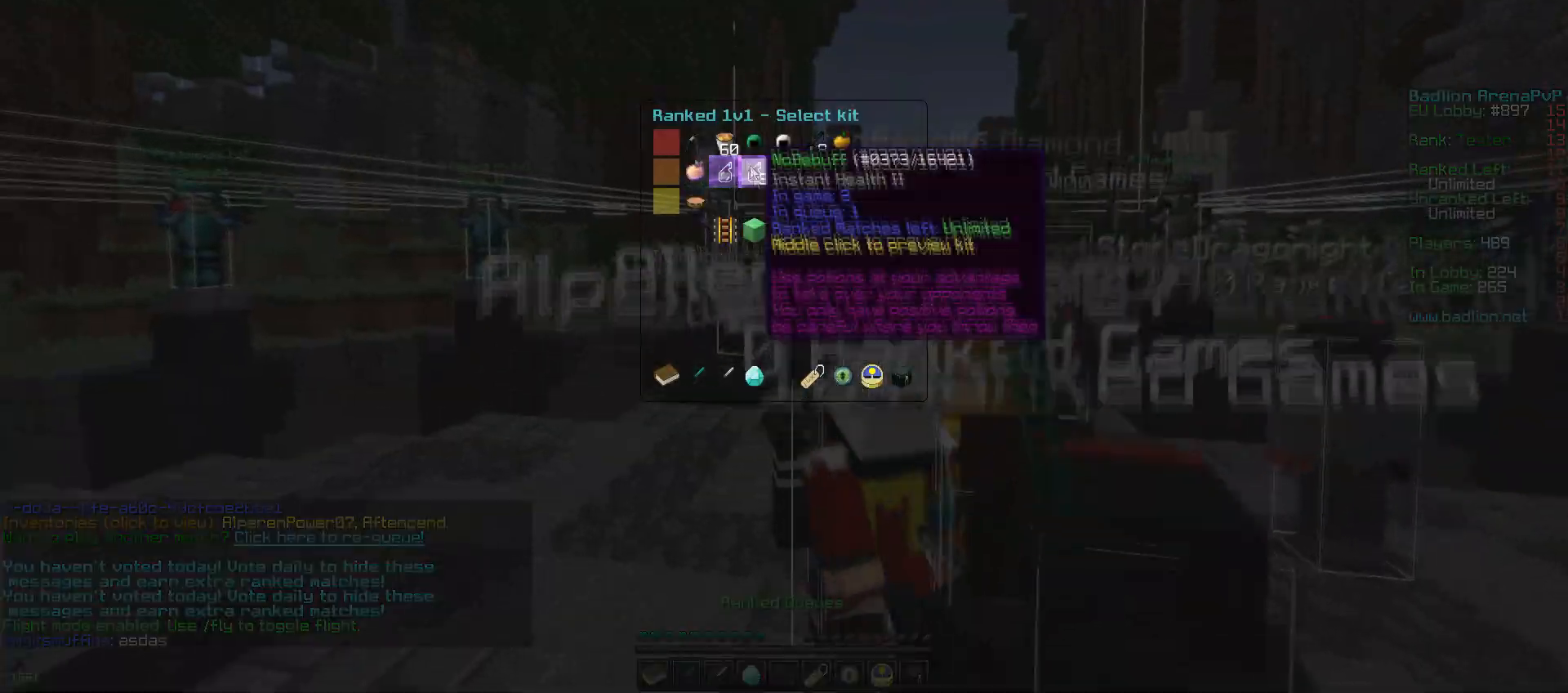
{"keys": [], "mouse": [], "events": []}
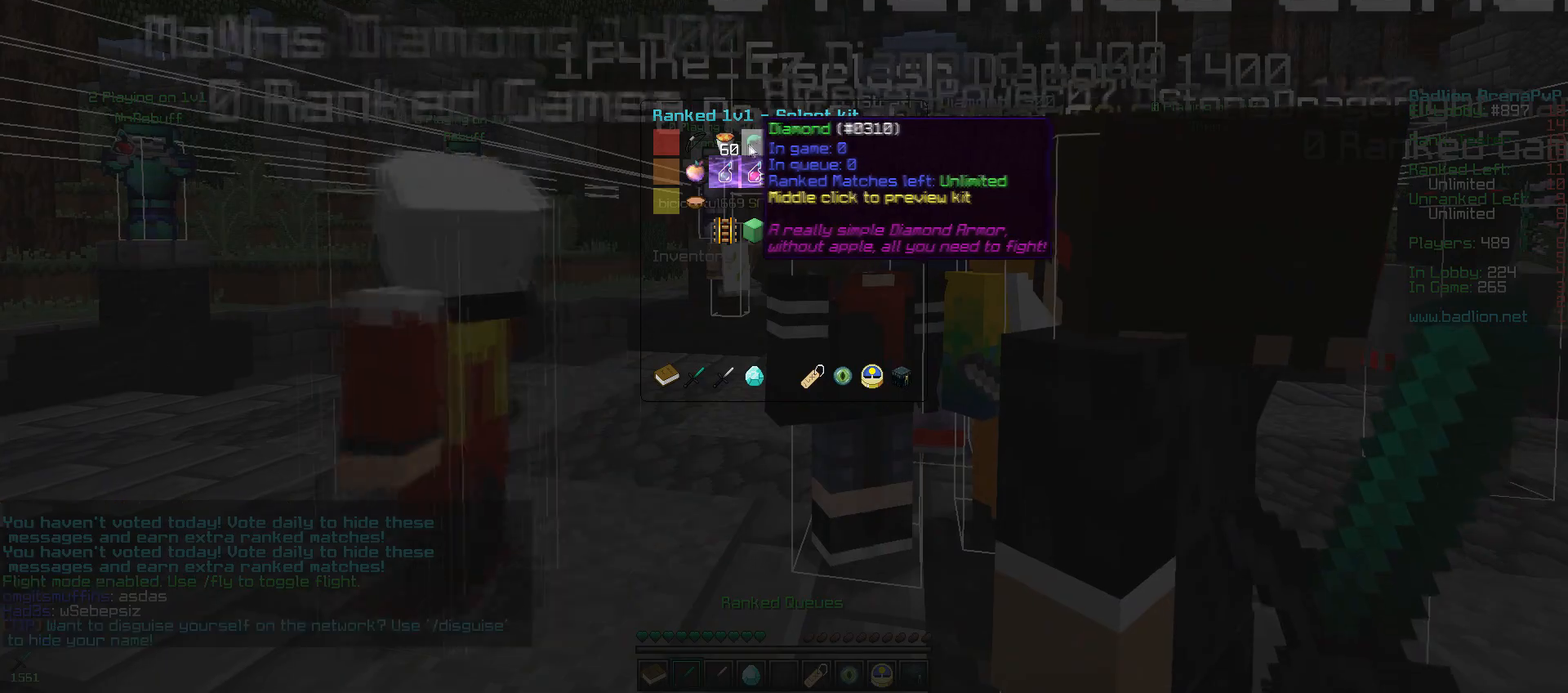
{"keys": [], "mouse": [], "events": []}
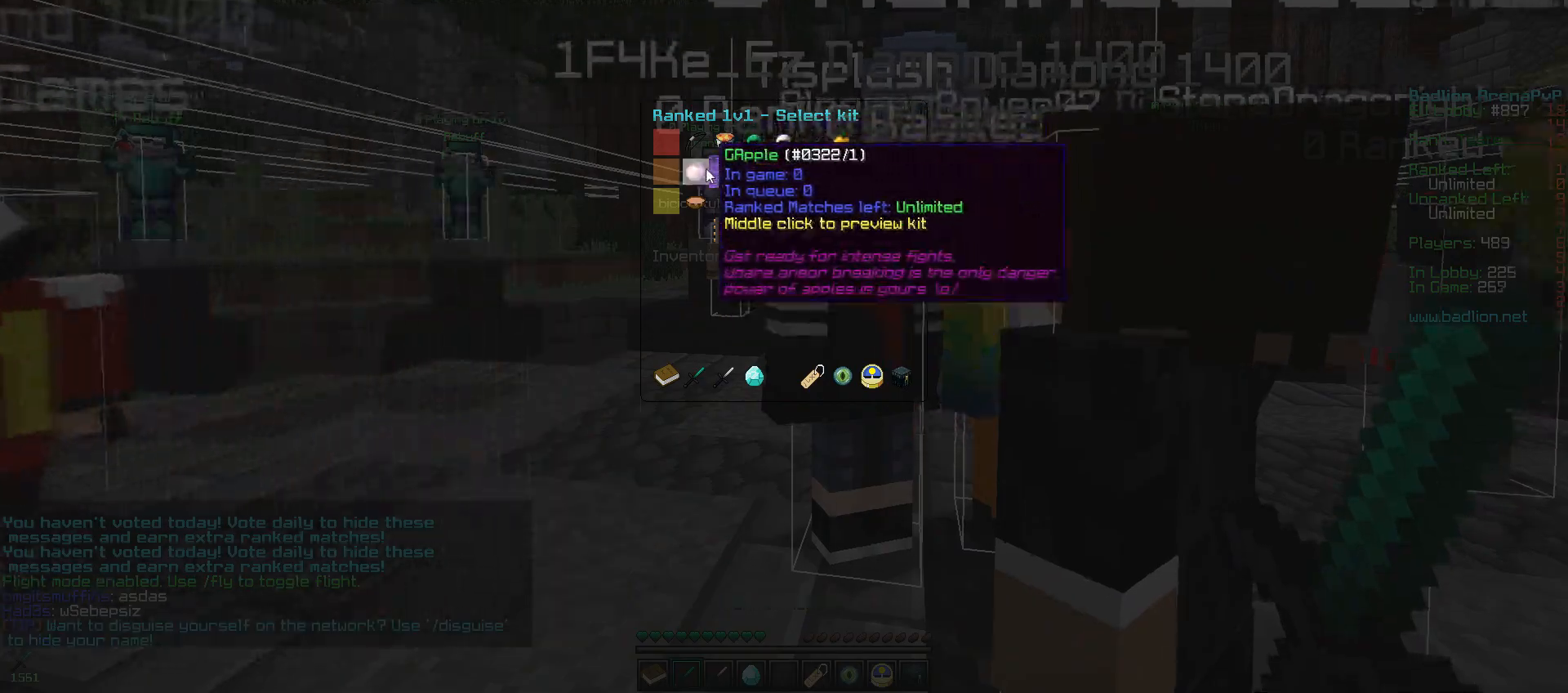
{"keys": [], "mouse": [], "events": []}
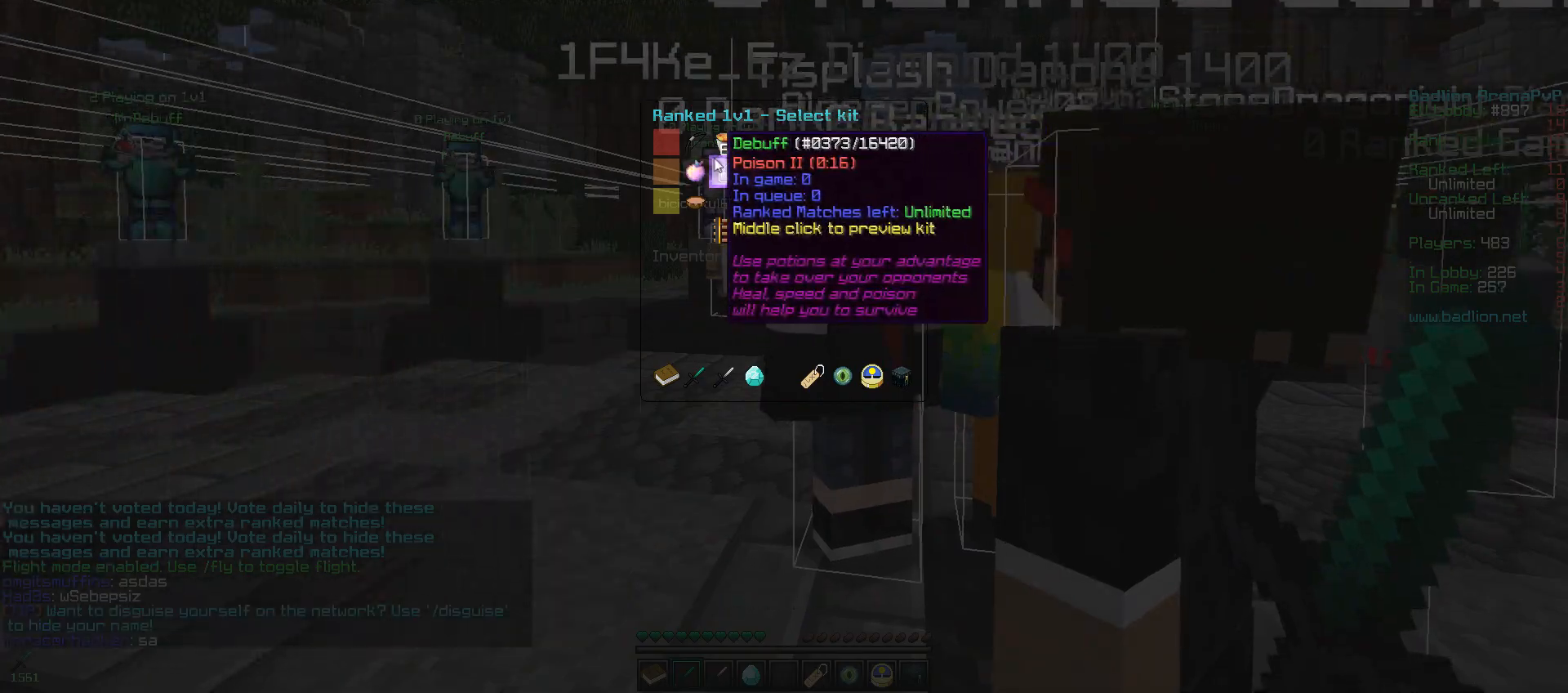
{"keys": [], "mouse": [], "events": []}
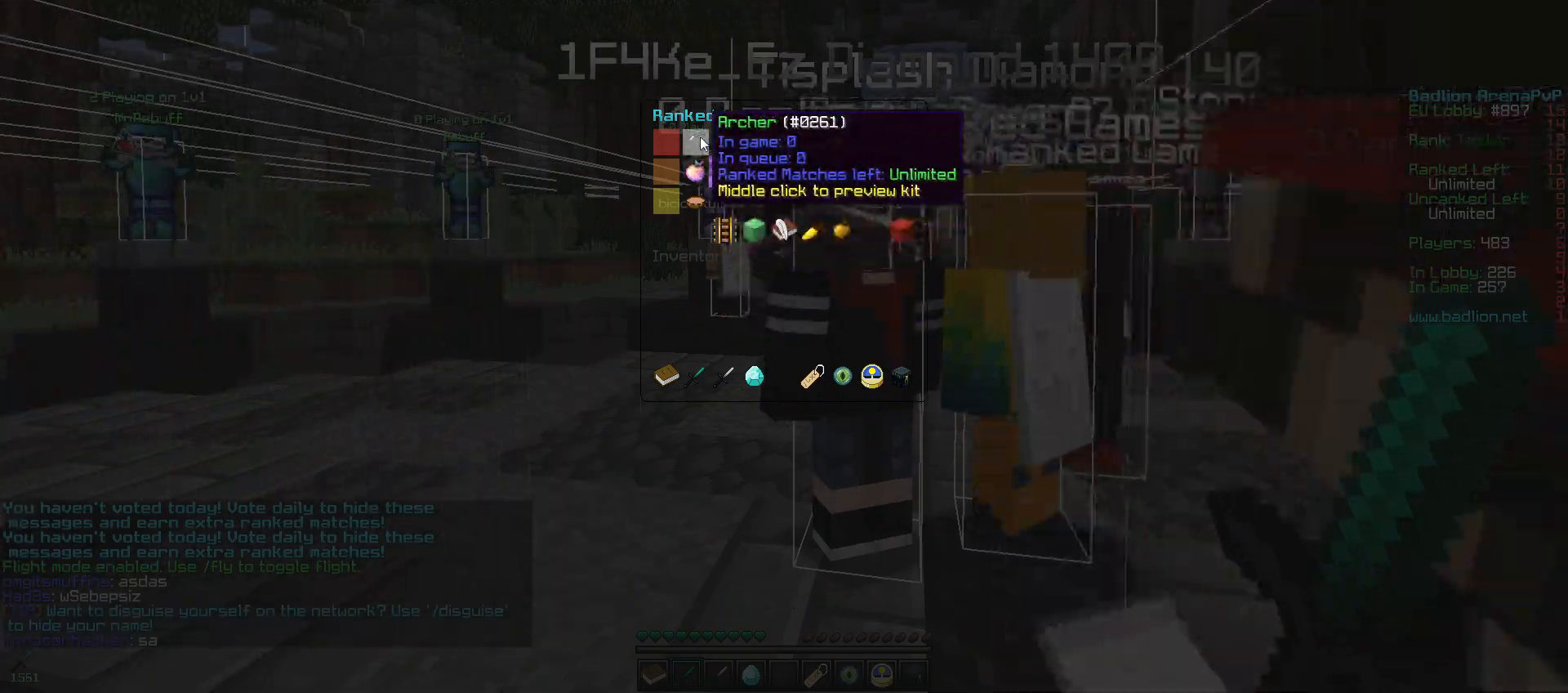
{"keys": [], "mouse": [], "events": []}
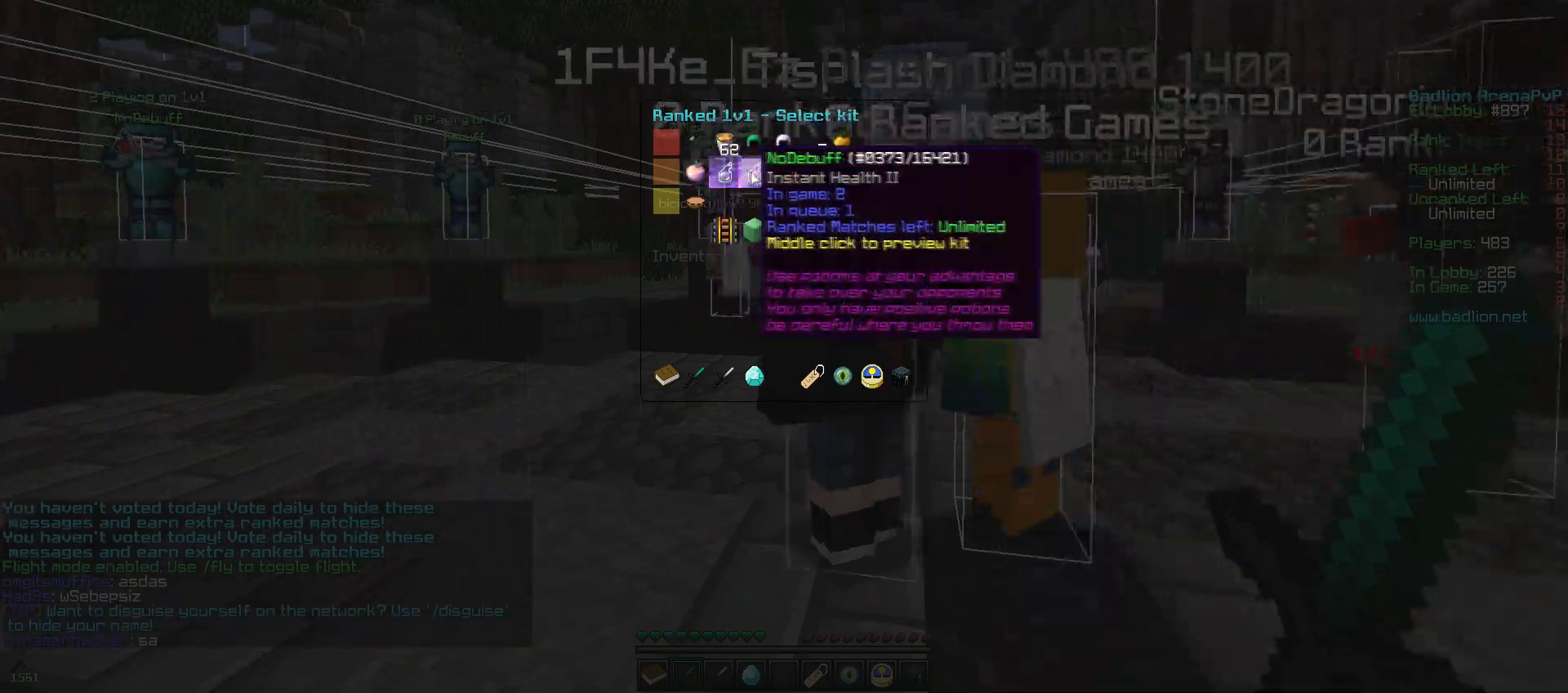
{"keys": [], "mouse": [], "events": []}
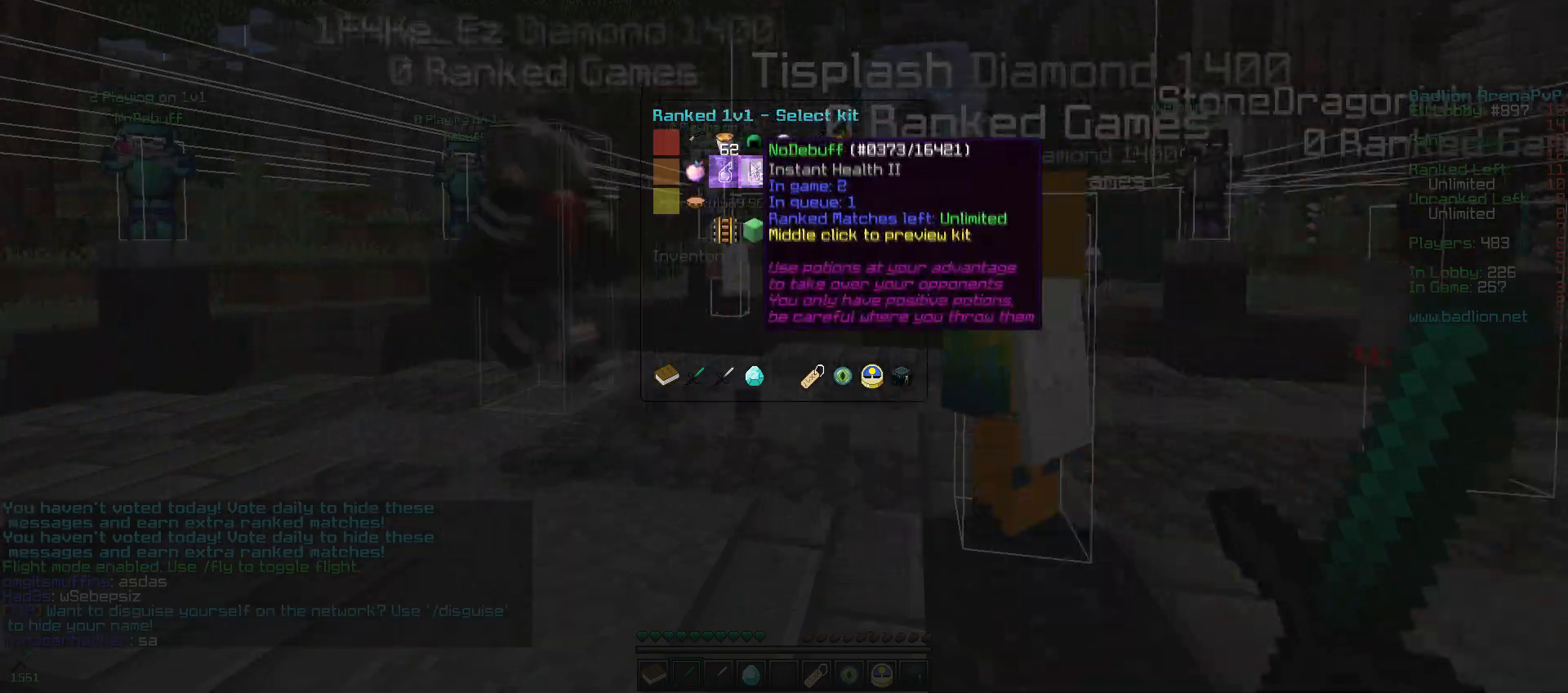
{"keys": [], "mouse": [], "events": []}
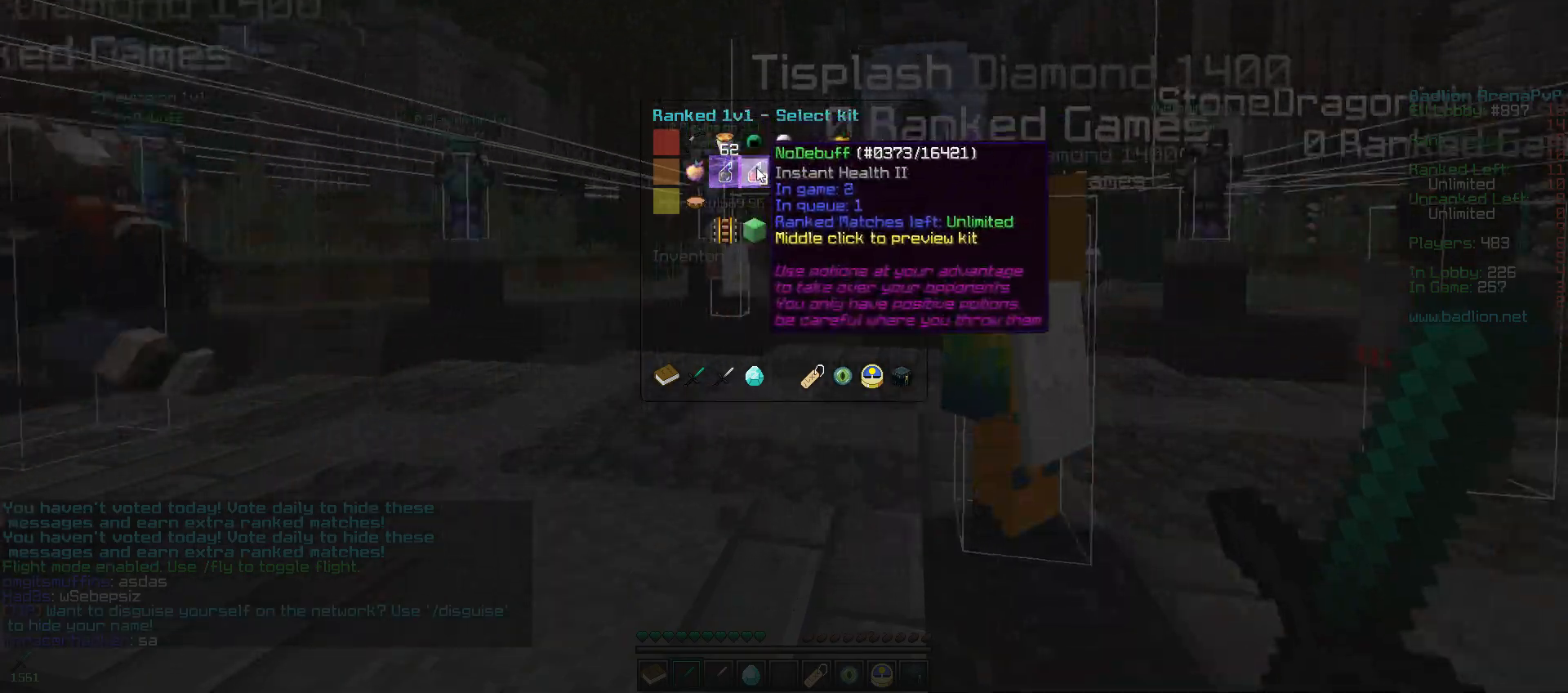
{"keys": [], "mouse": [], "events": []}
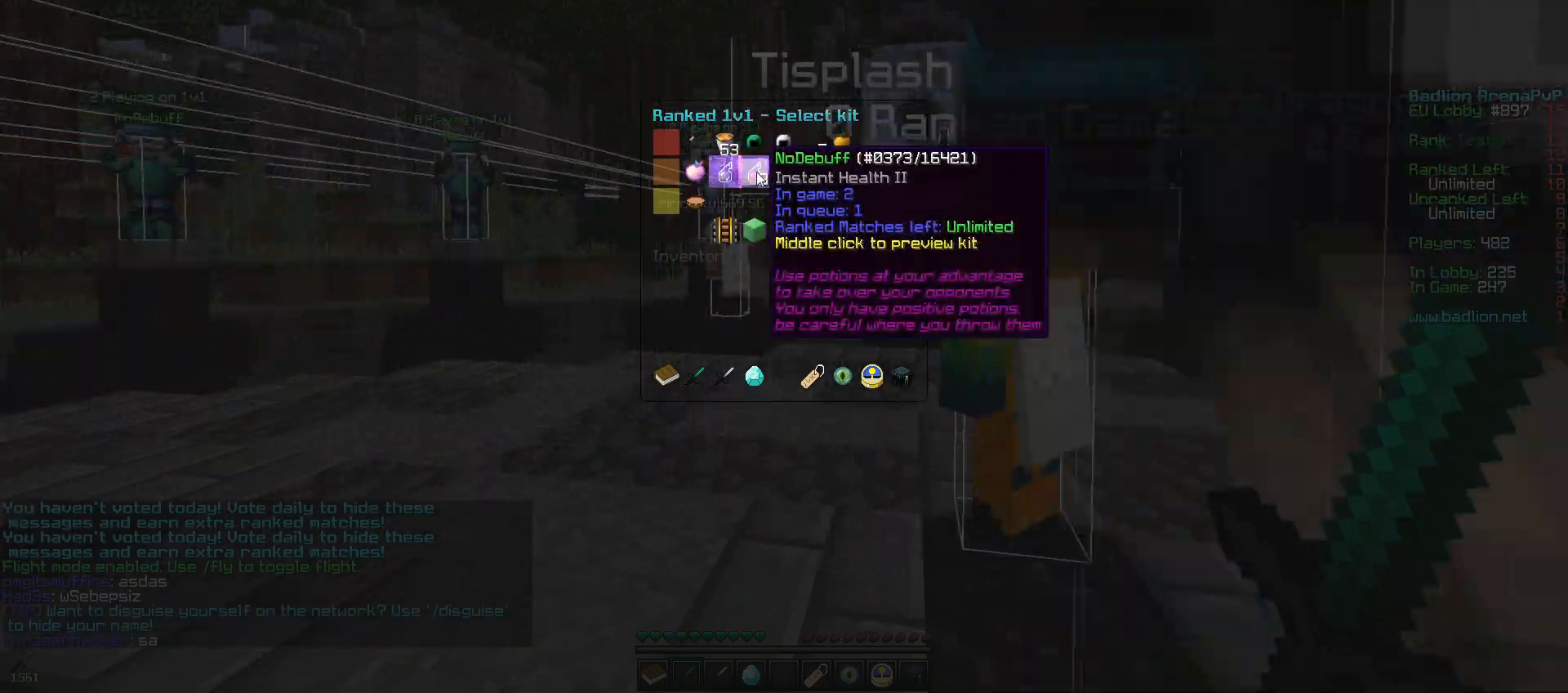
{"keys": [], "mouse": [], "events": [[400, "mouse_right", "down"], [500, "mouse_right", "up"]]}
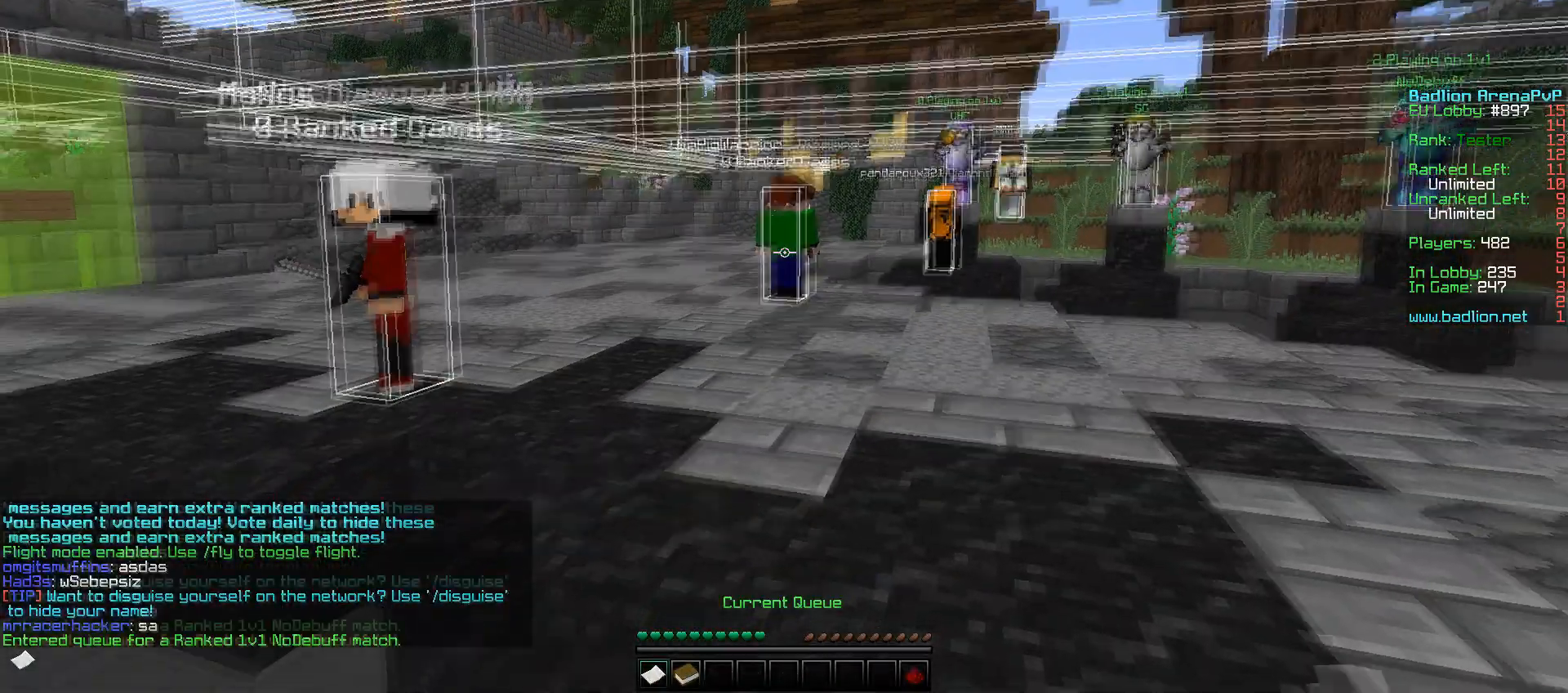
{"keys": [], "mouse": [], "events": [[100, "mouse_right", "down"], [217, "mouse_right", "up"], [400, "mouse_right", "down"], [450, "mouse_right", "up"]]}
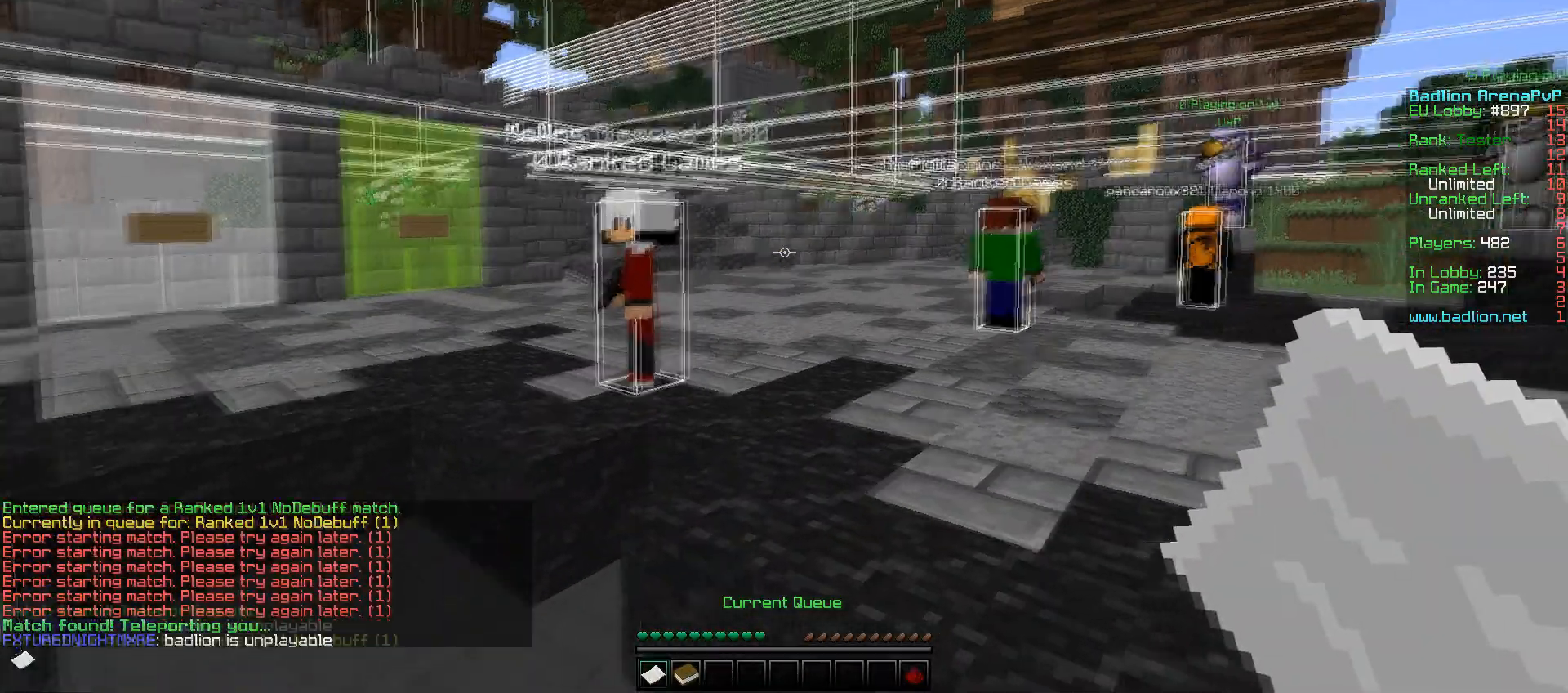
{"keys": ["w"], "mouse": [], "events": [[300, "w", "down"]]}
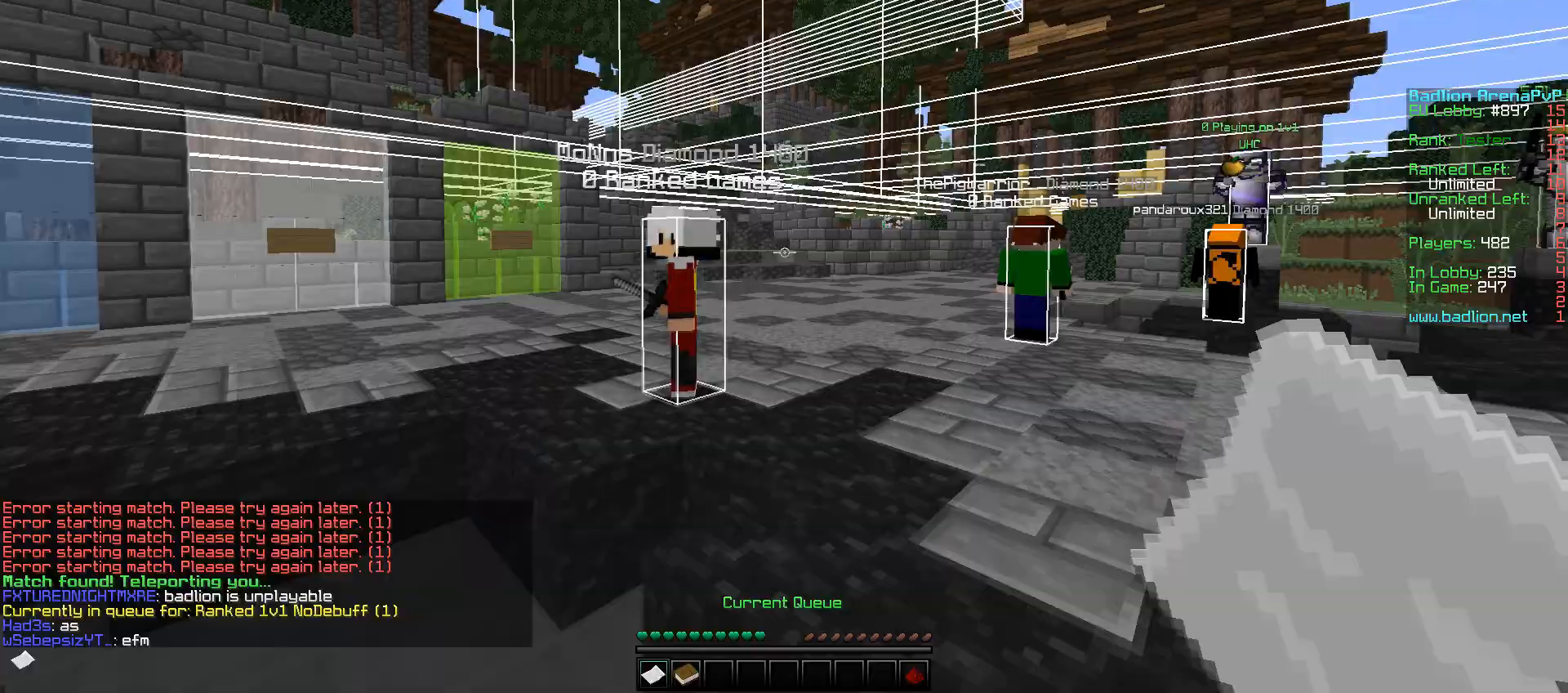
{"keys": ["w"], "mouse": [], "events": []}
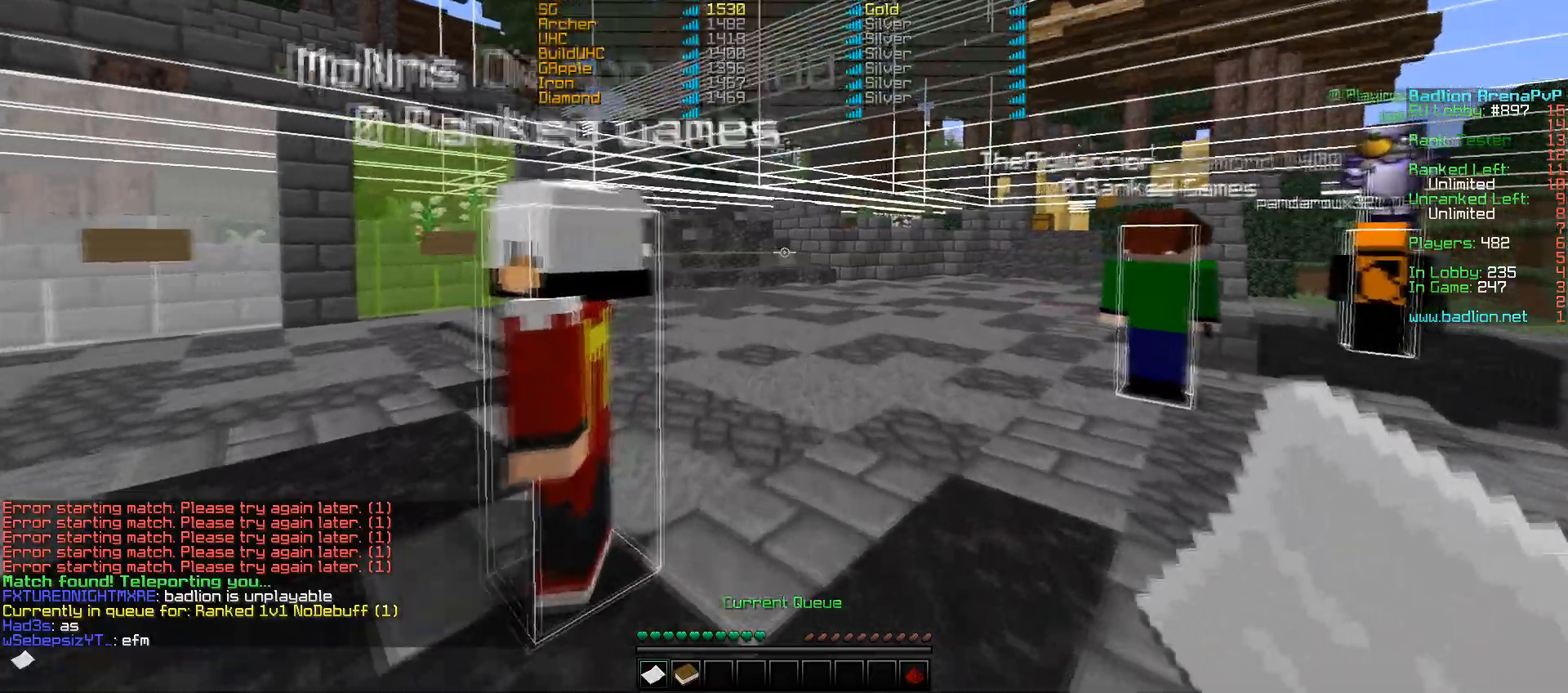
{"keys": ["a", "w"], "mouse": [], "events": [[467, "a", "down"]]}
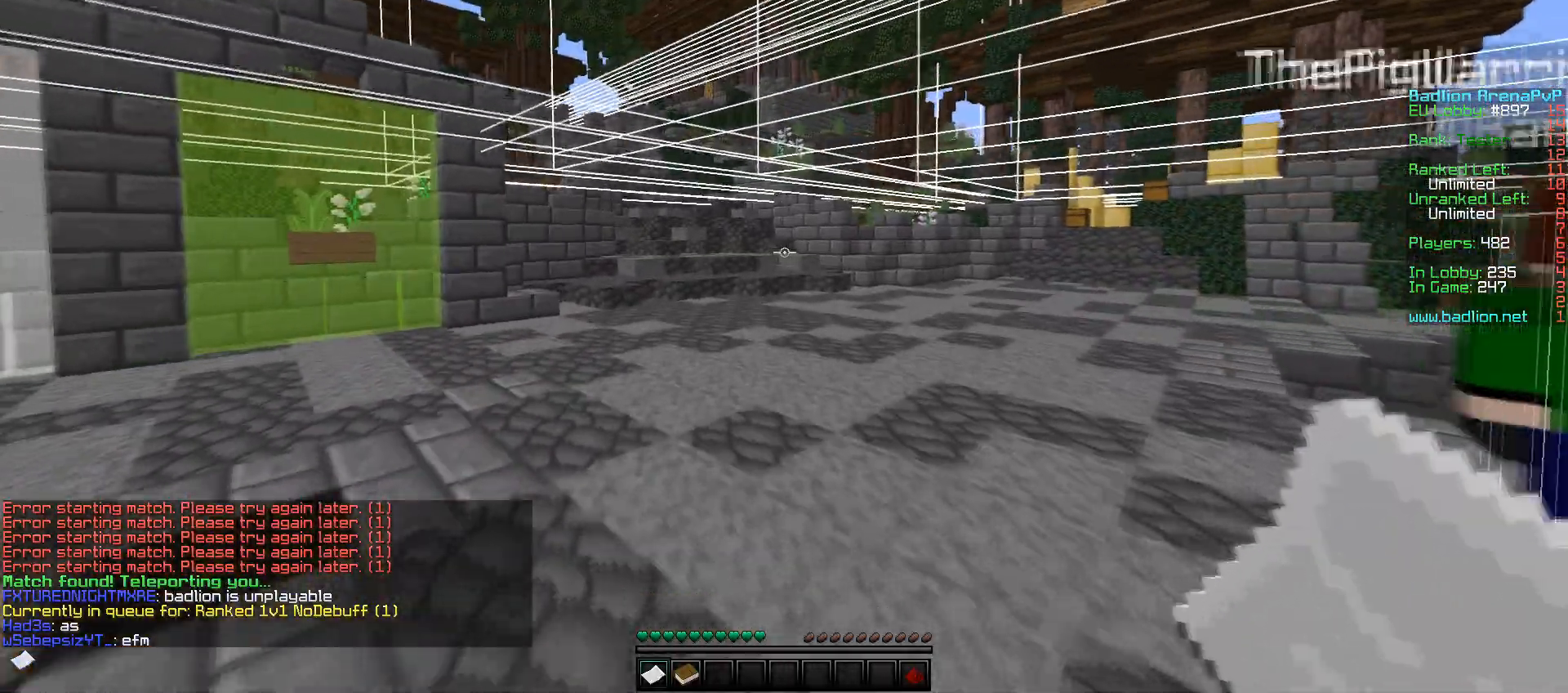
{"keys": ["w"], "mouse": [], "events": [[250, "a", "up"]]}